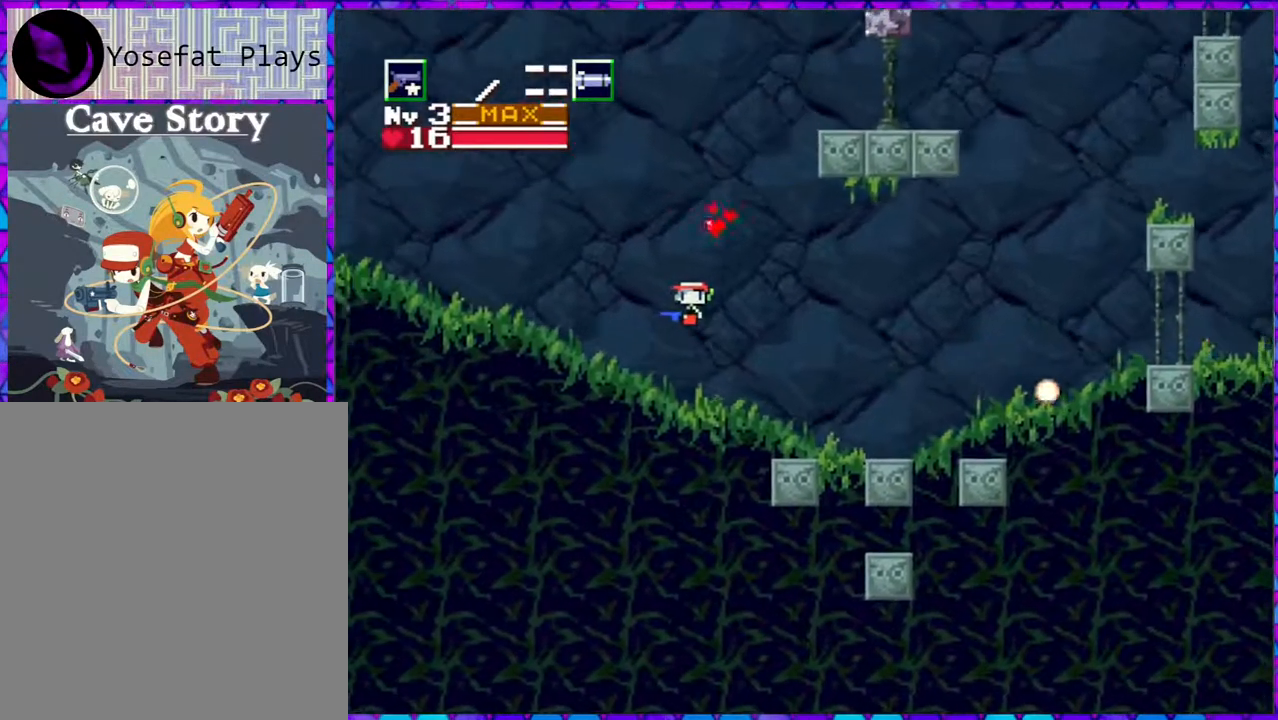
Gameplay with a controller (Nintendo layout); each line is a JSON object with the inputs held at the frame after it. "events" lists button and stick changes between this image and that frame as [ms after this image, input, new state], when the widget could be followed in between. Not read: L3 R3 left_stick.
{"buttons": ["DPAD_LEFT"], "right_stick": "center", "events": [[283, "B", "up"]]}
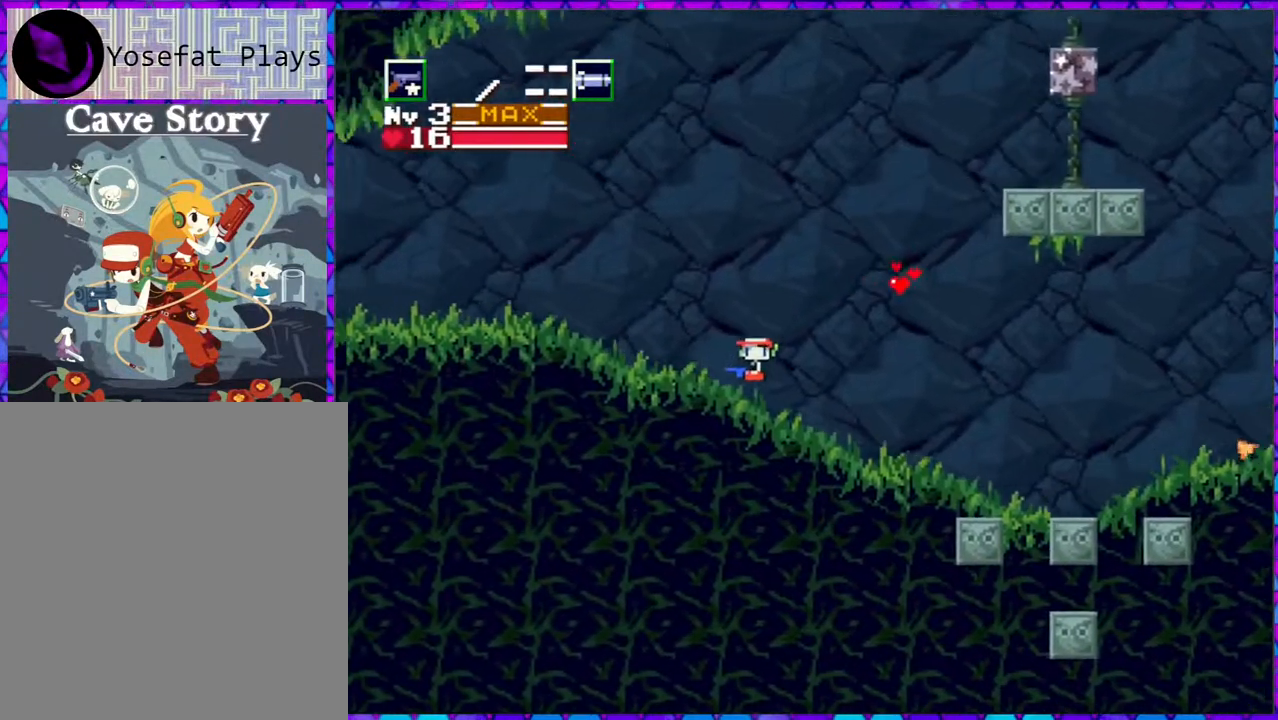
{"buttons": ["DPAD_LEFT"], "right_stick": "center", "events": []}
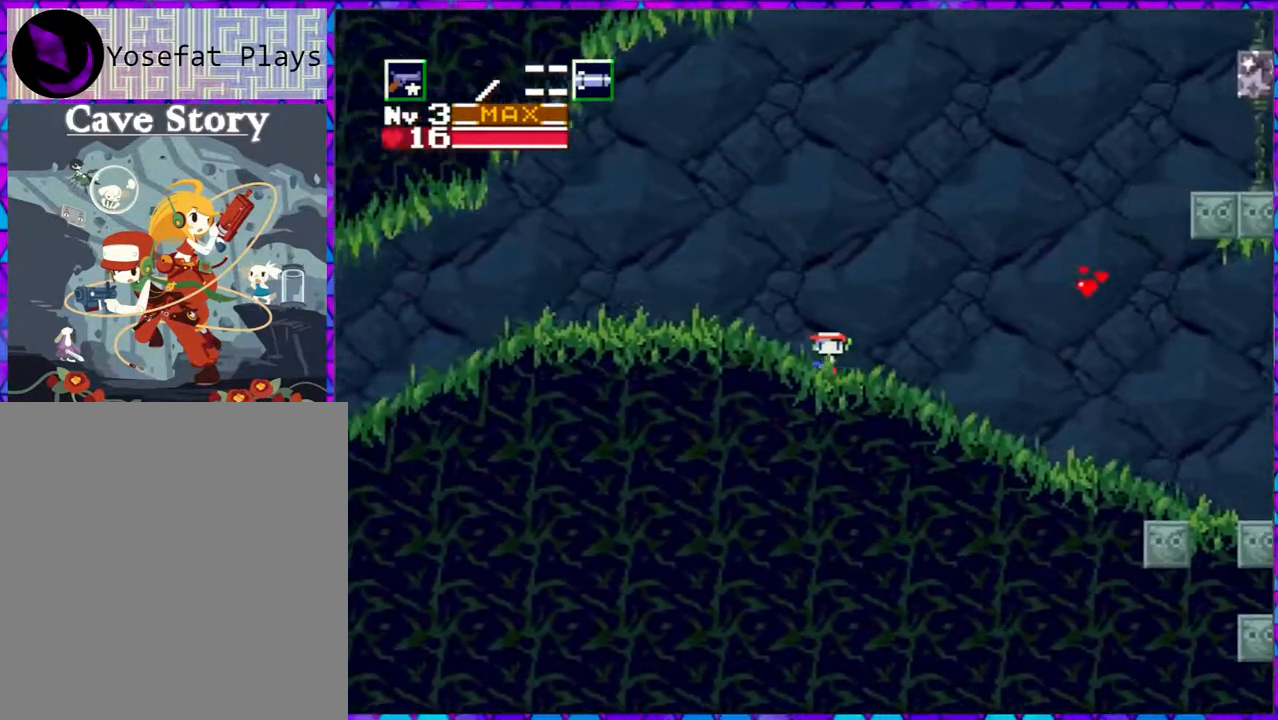
{"buttons": ["DPAD_LEFT"], "right_stick": "center", "events": []}
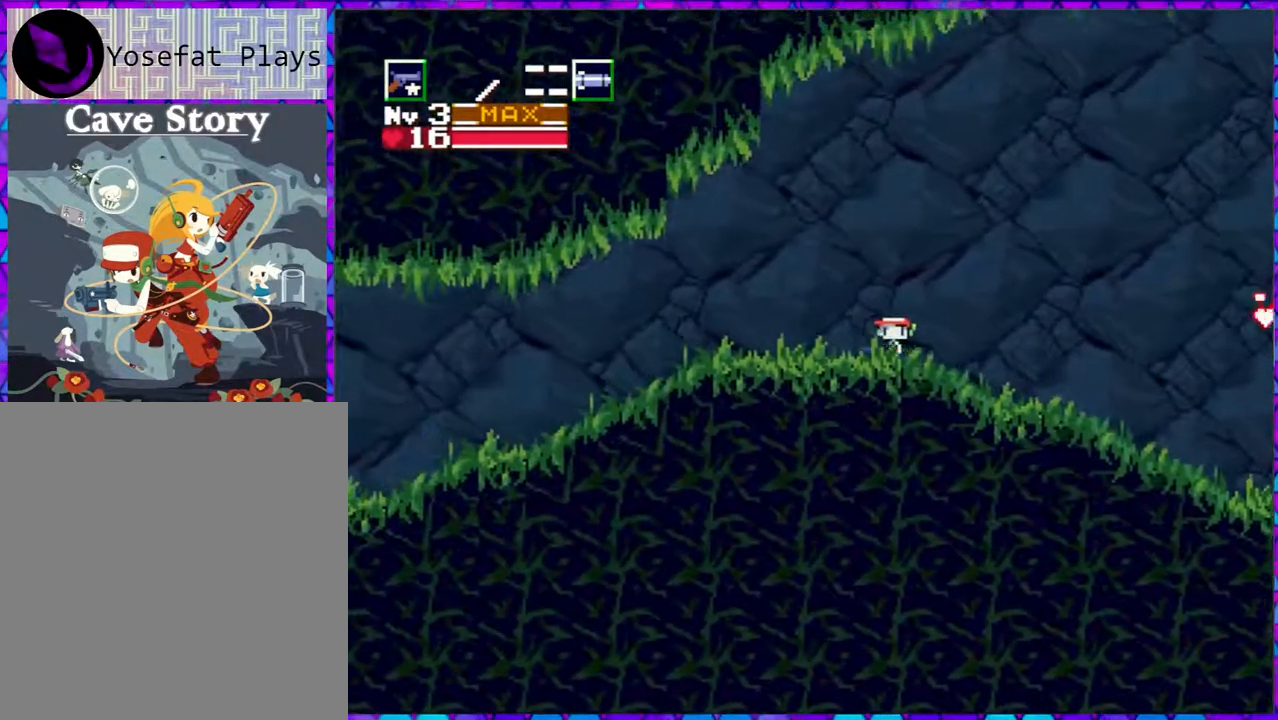
{"buttons": ["DPAD_LEFT"], "right_stick": "center", "events": []}
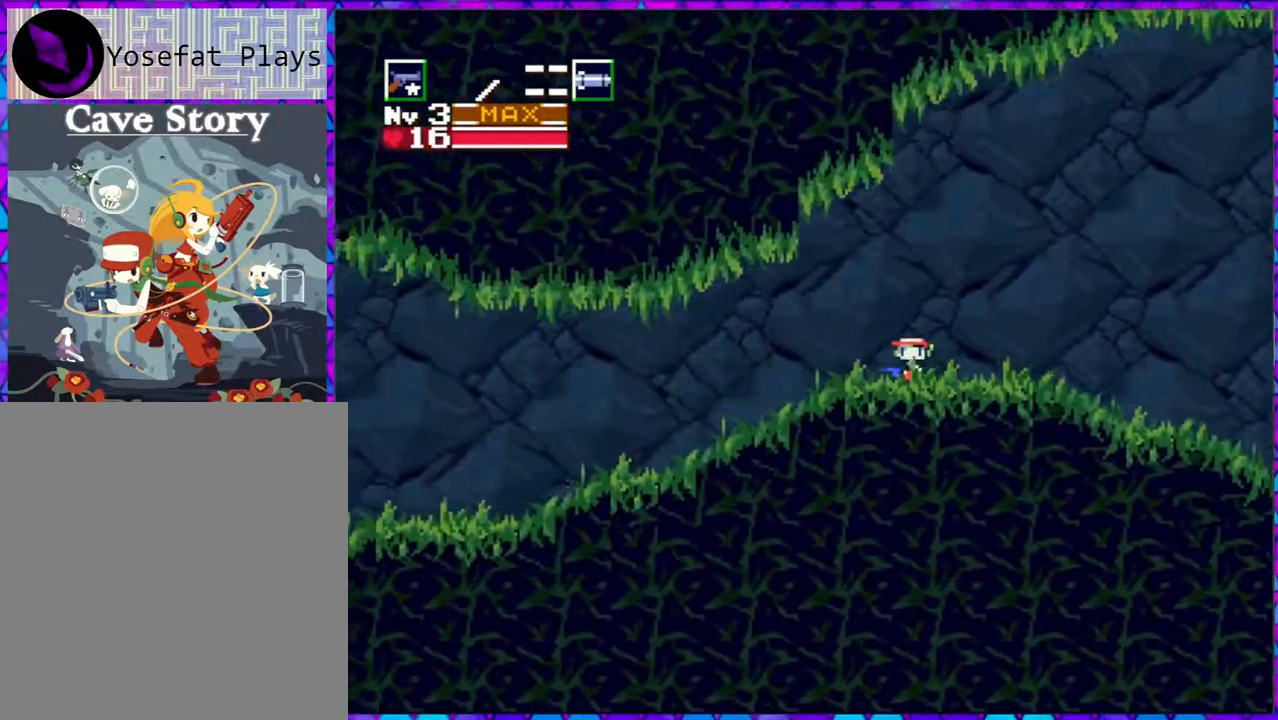
{"buttons": ["DPAD_LEFT"], "right_stick": "center", "events": []}
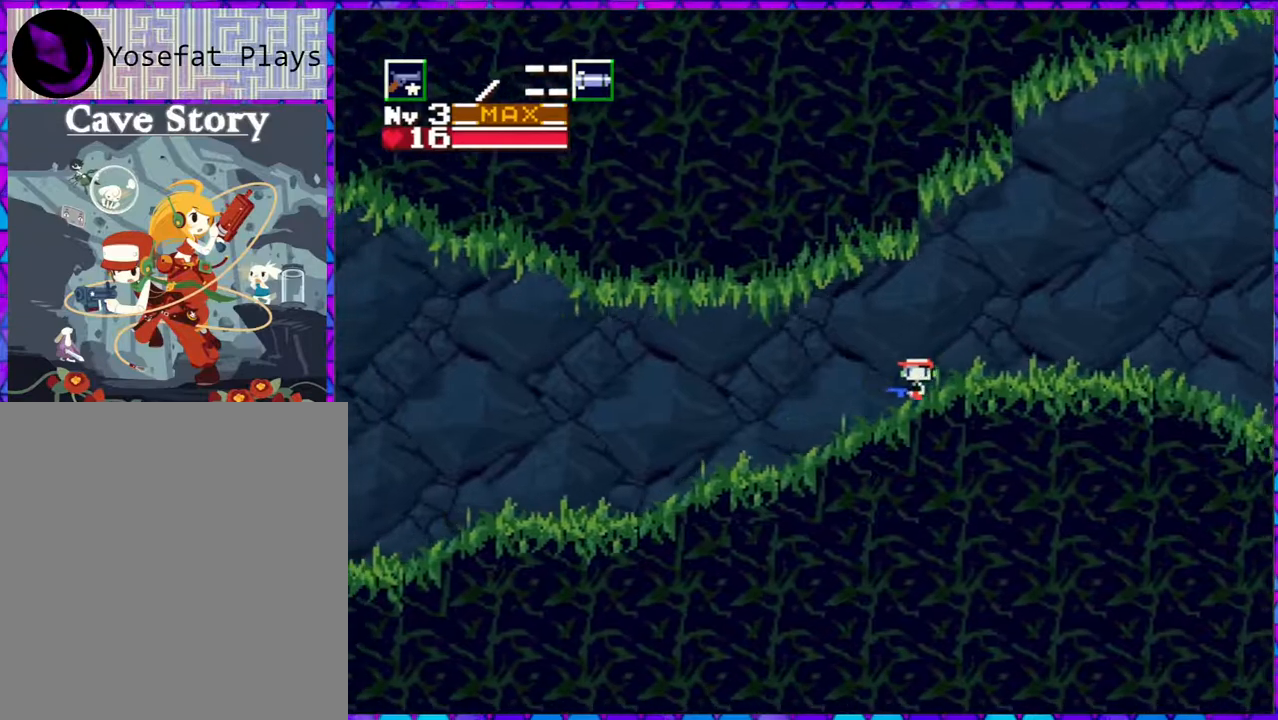
{"buttons": ["DPAD_LEFT"], "right_stick": "center", "events": []}
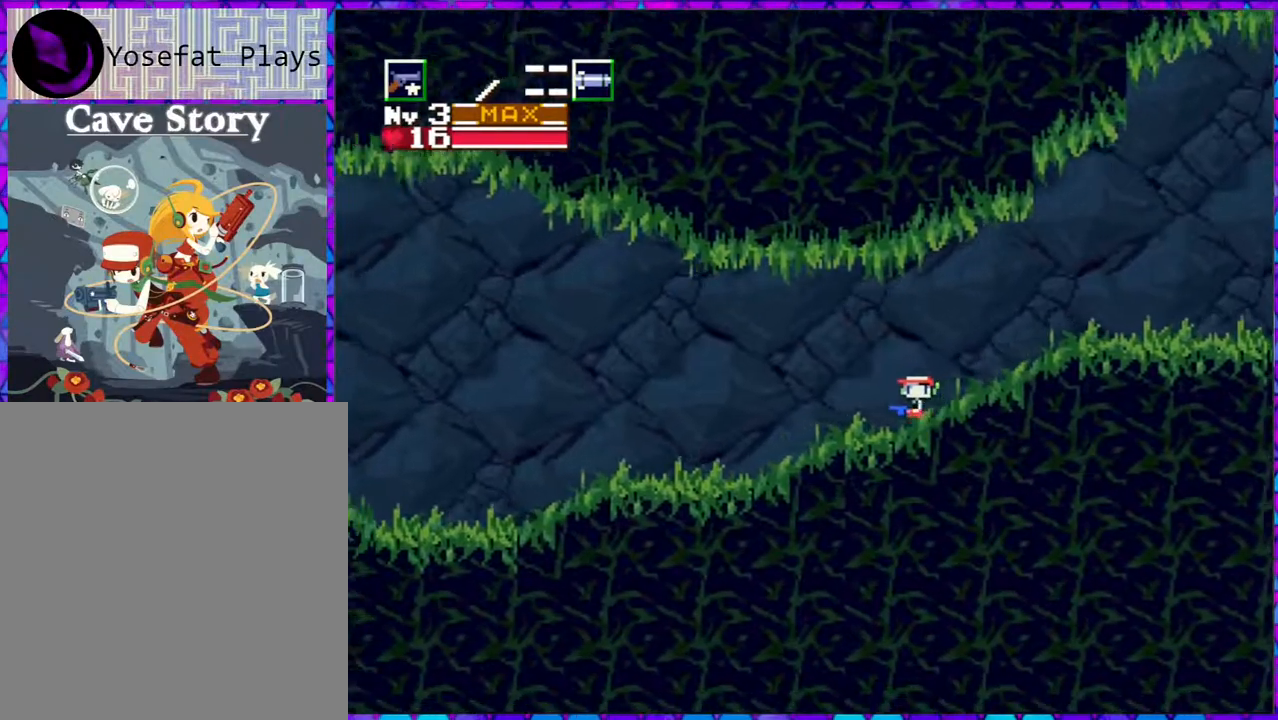
{"buttons": ["DPAD_LEFT"], "right_stick": "center", "events": []}
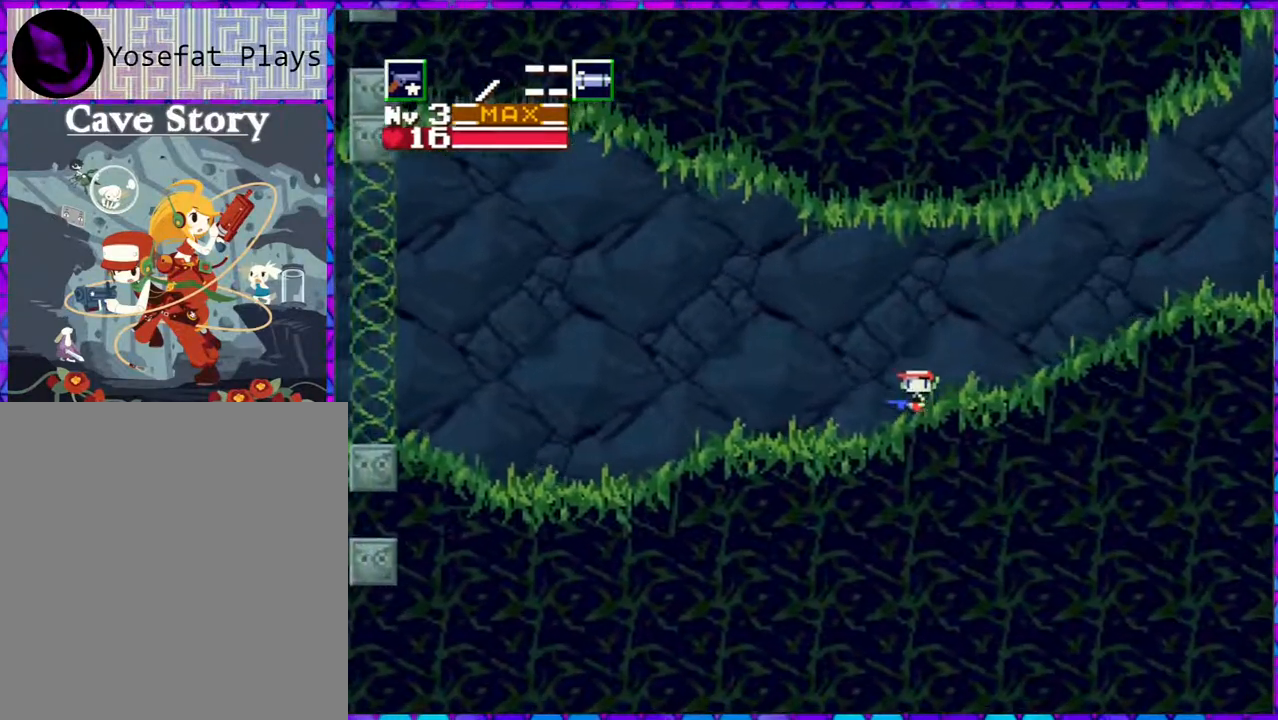
{"buttons": ["DPAD_LEFT"], "right_stick": "center", "events": []}
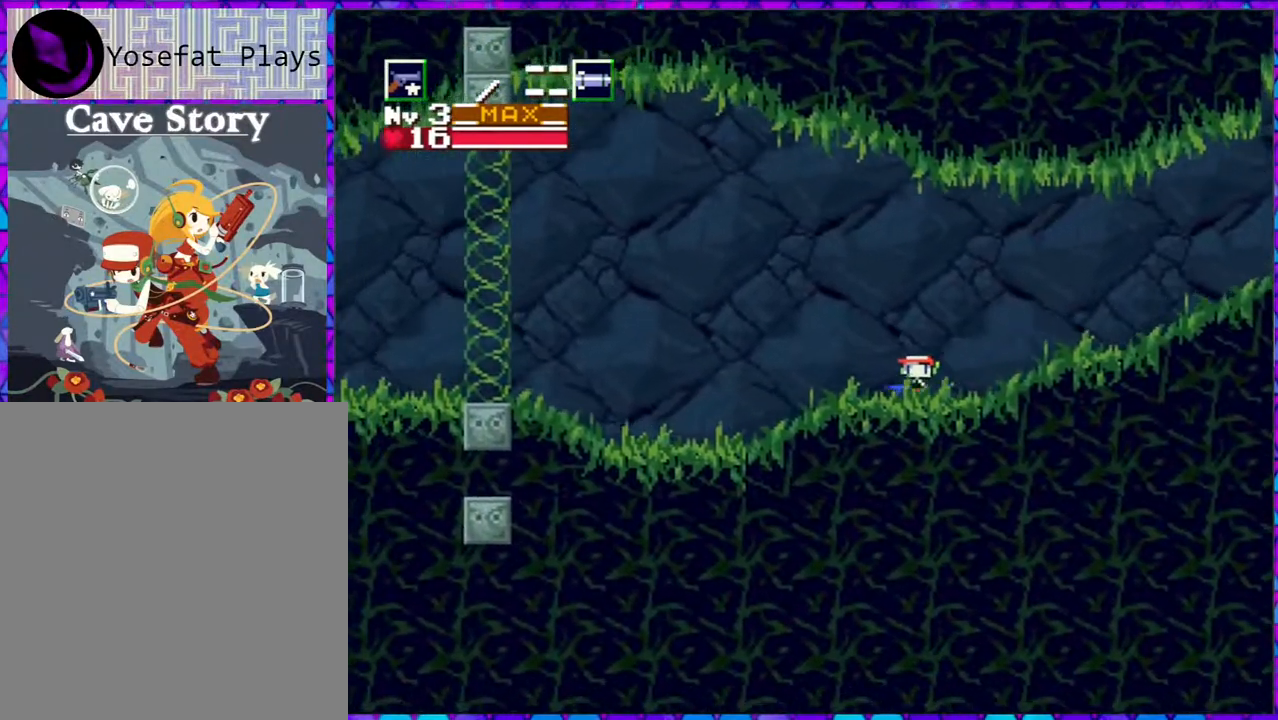
{"buttons": ["DPAD_LEFT"], "right_stick": "center", "events": []}
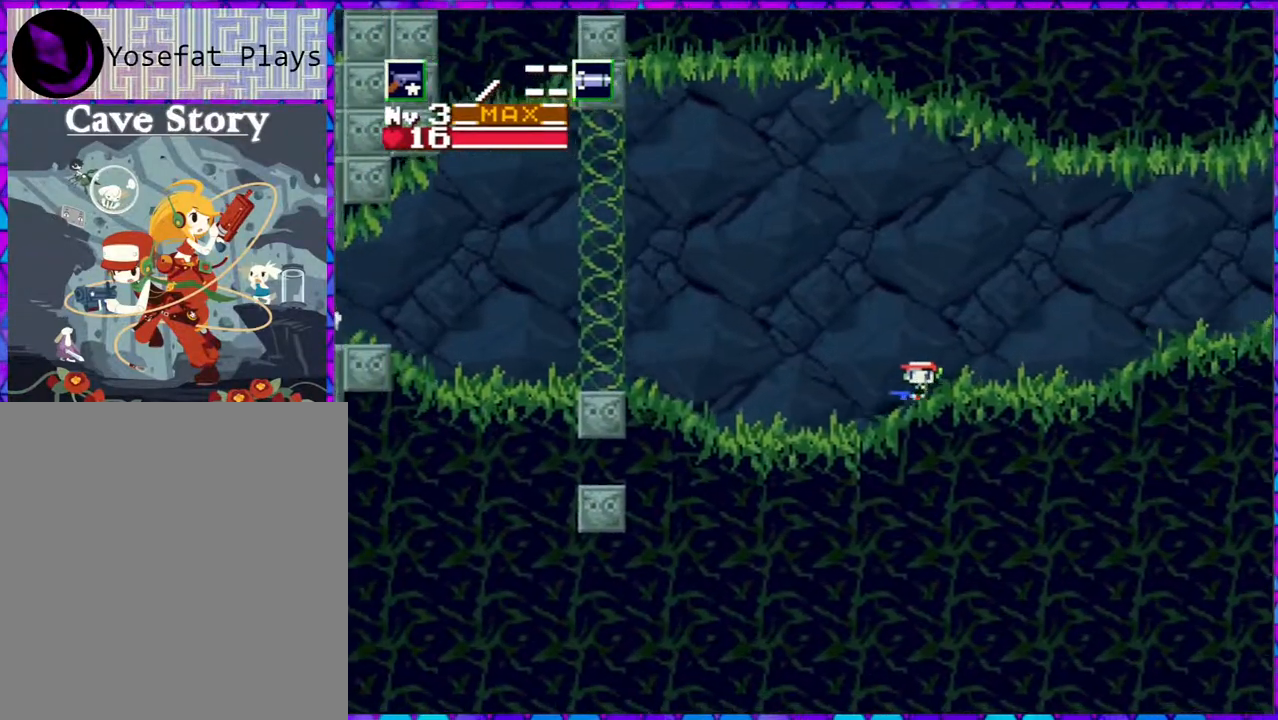
{"buttons": ["DPAD_LEFT"], "right_stick": "center", "events": []}
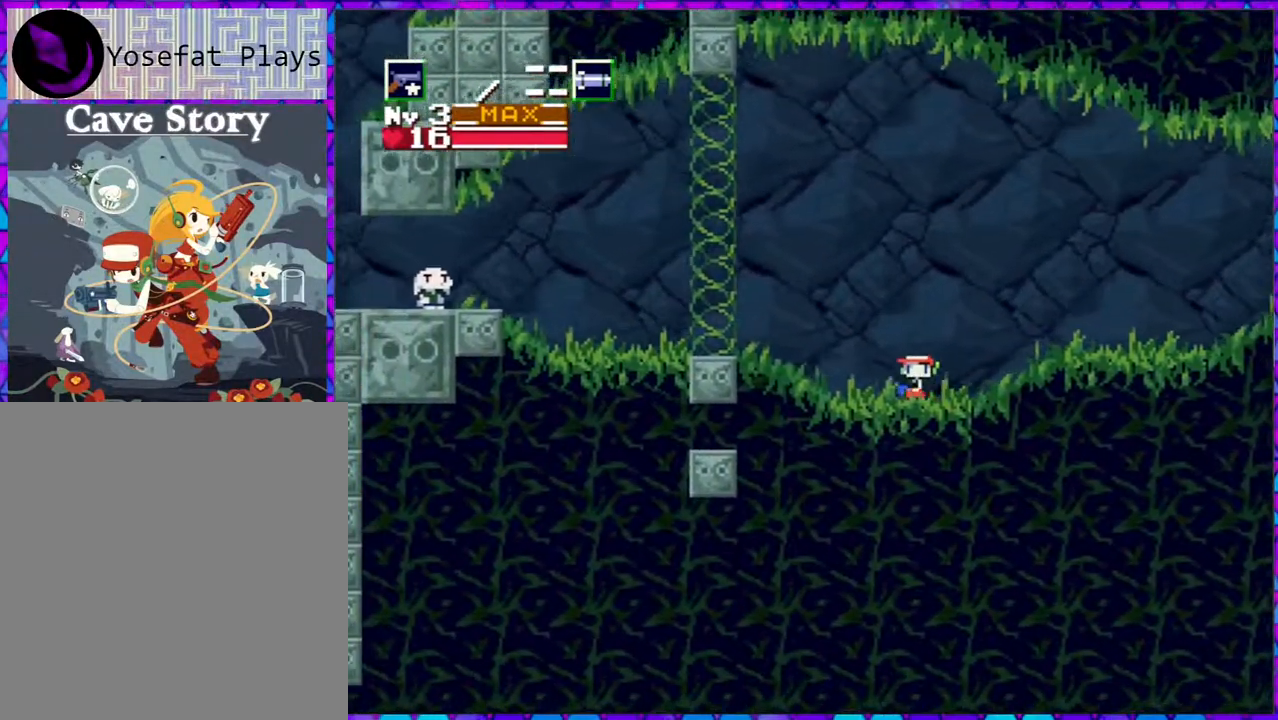
{"buttons": ["B", "DPAD_LEFT"], "right_stick": "center", "events": [[267, "B", "down"]]}
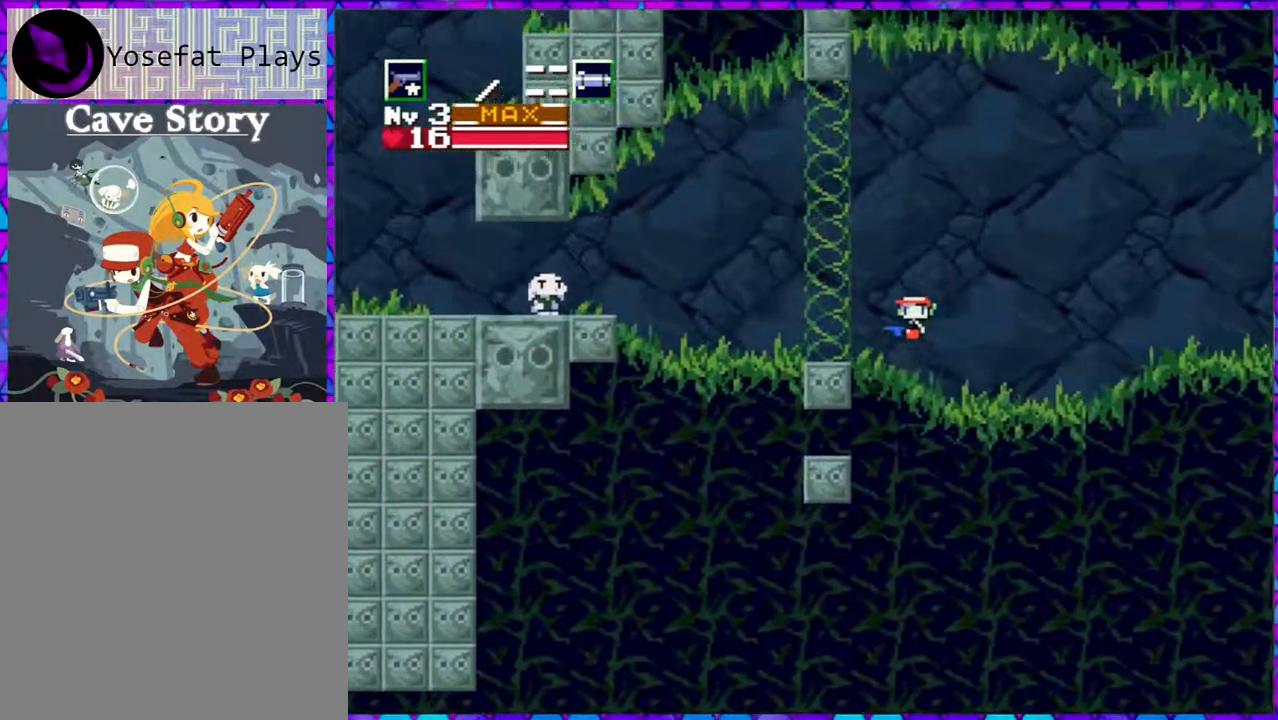
{"buttons": ["DPAD_LEFT"], "right_stick": "center", "events": [[400, "B", "up"]]}
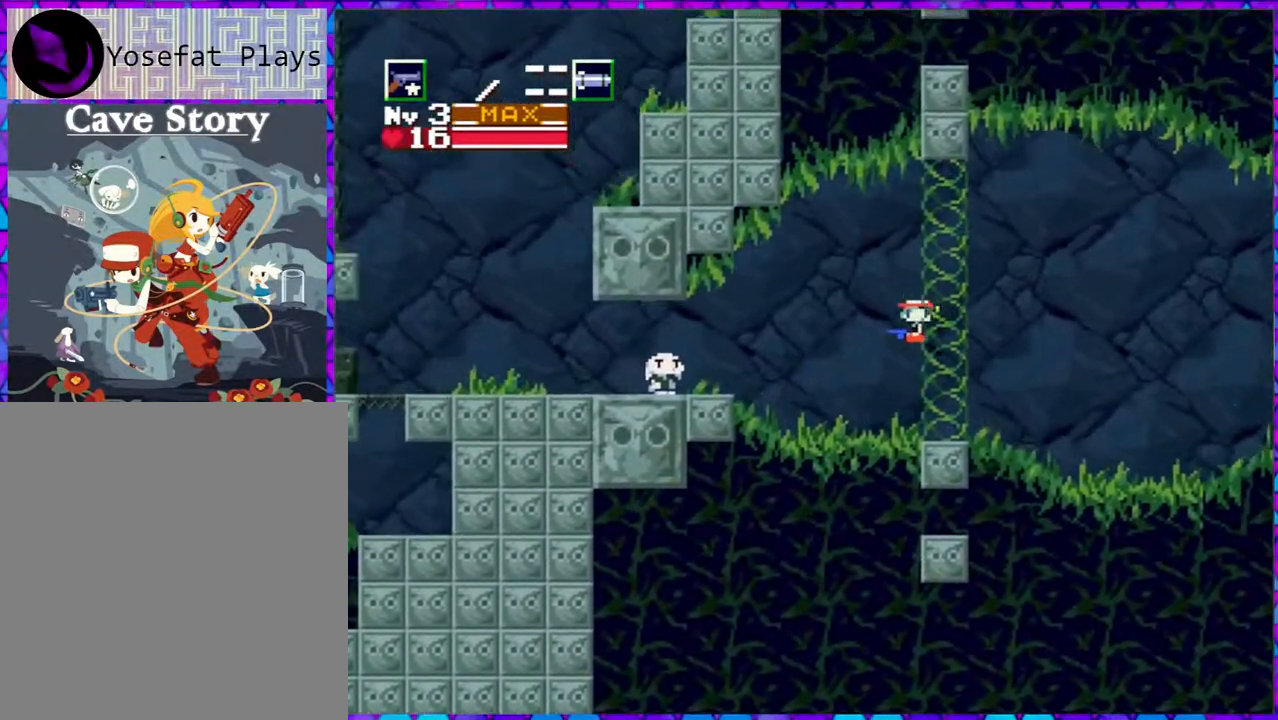
{"buttons": ["DPAD_LEFT"], "right_stick": "center", "events": []}
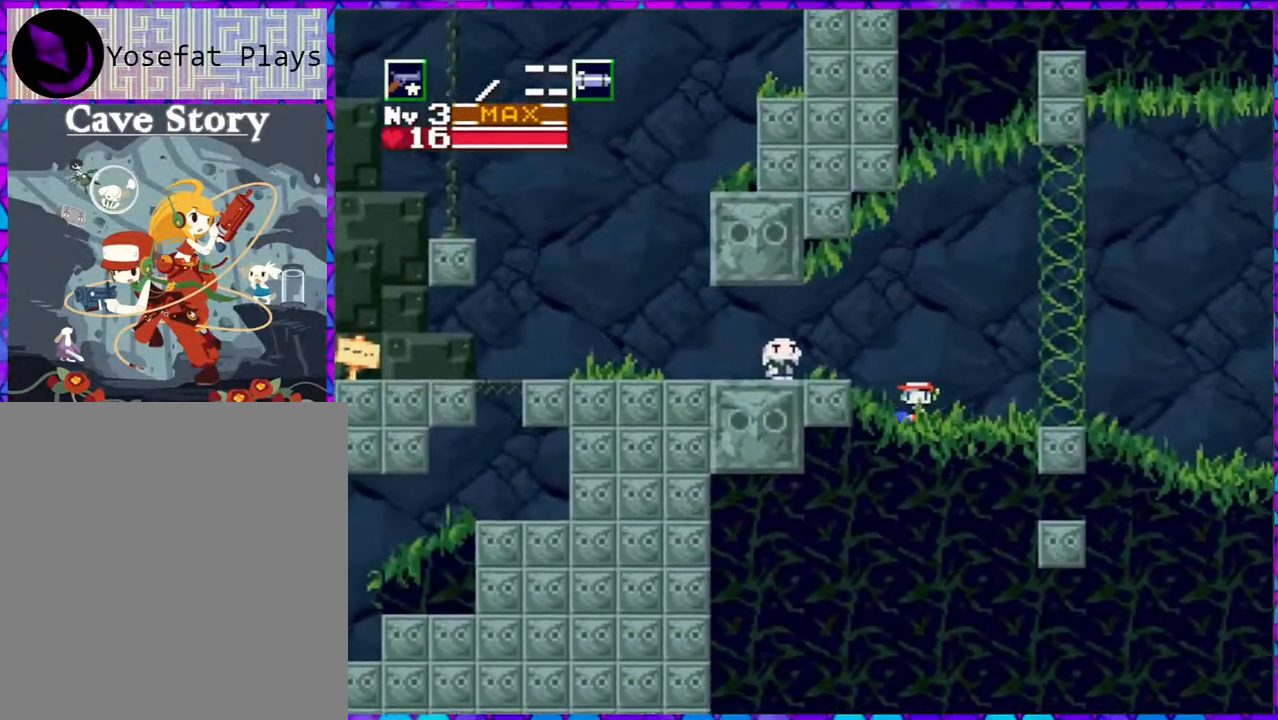
{"buttons": ["DPAD_LEFT"], "right_stick": "center", "events": []}
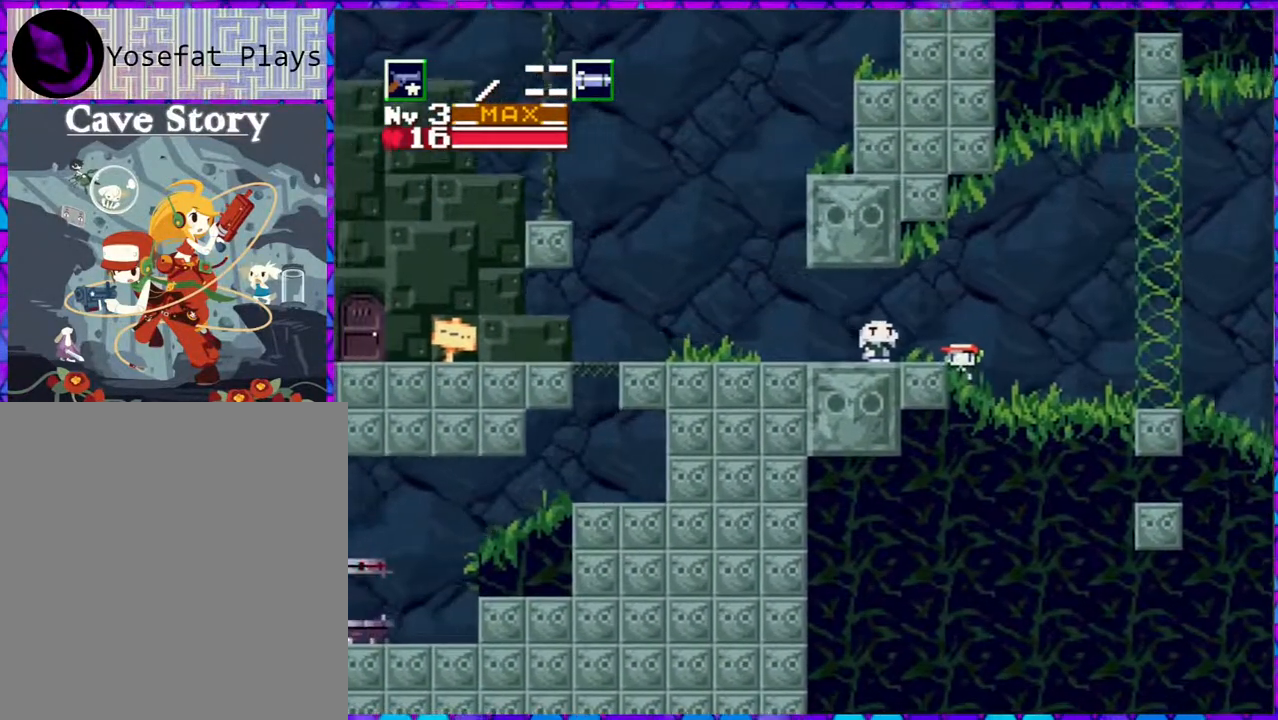
{"buttons": ["DPAD_LEFT"], "right_stick": "center", "events": [[50, "DPAD_LEFT", "up"], [200, "B", "down"], [367, "B", "up"], [433, "DPAD_LEFT", "down"]]}
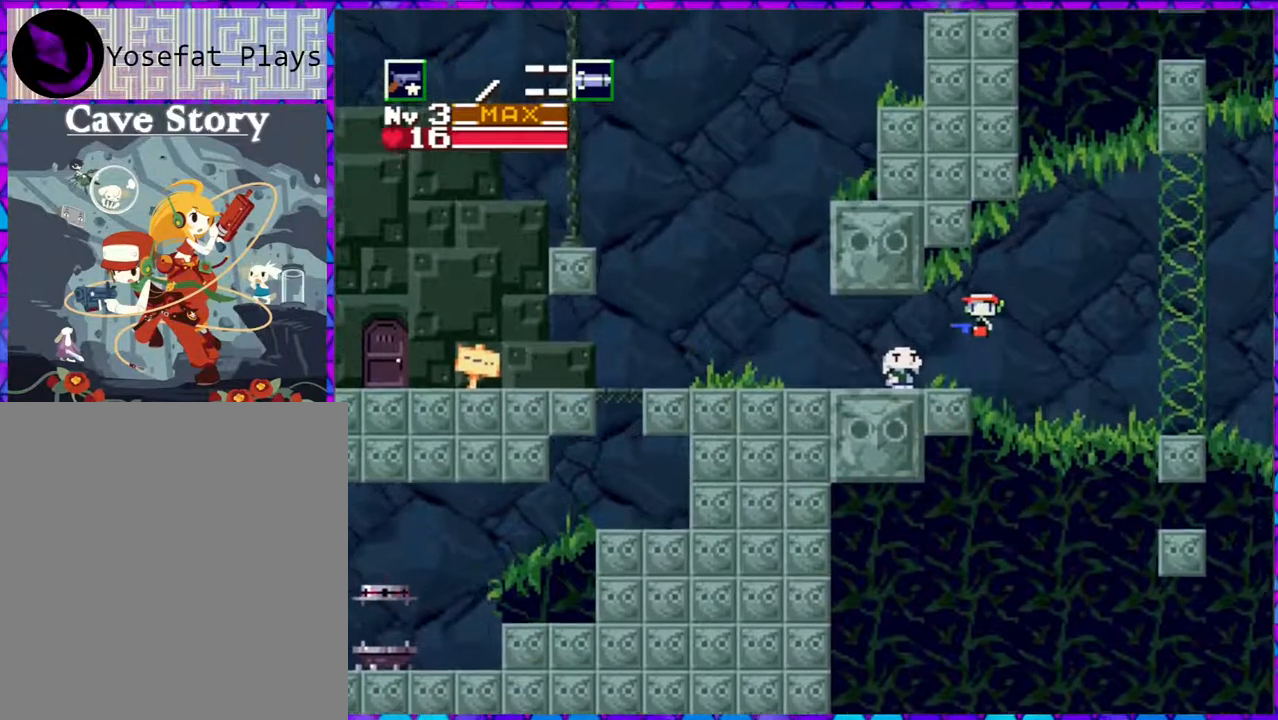
{"buttons": [], "right_stick": "center", "events": [[367, "DPAD_LEFT", "up"]]}
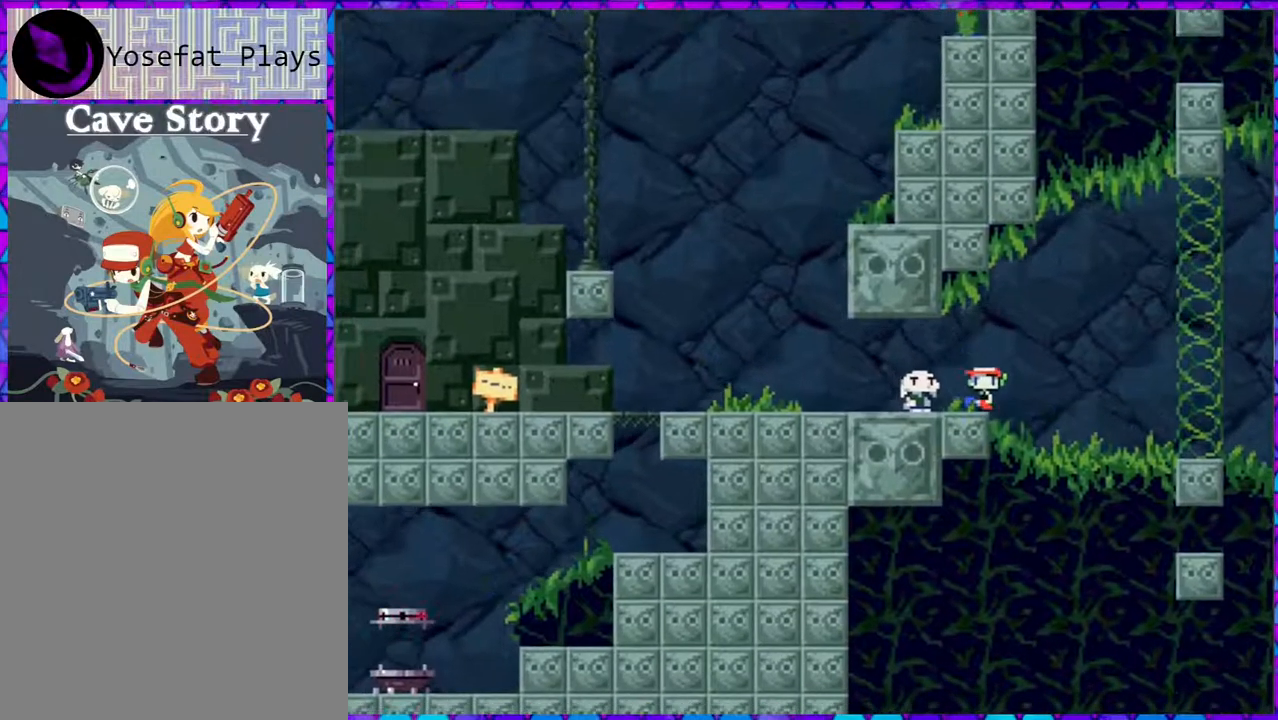
{"buttons": ["DPAD_LEFT"], "right_stick": "center", "events": [[200, "DPAD_LEFT", "down"]]}
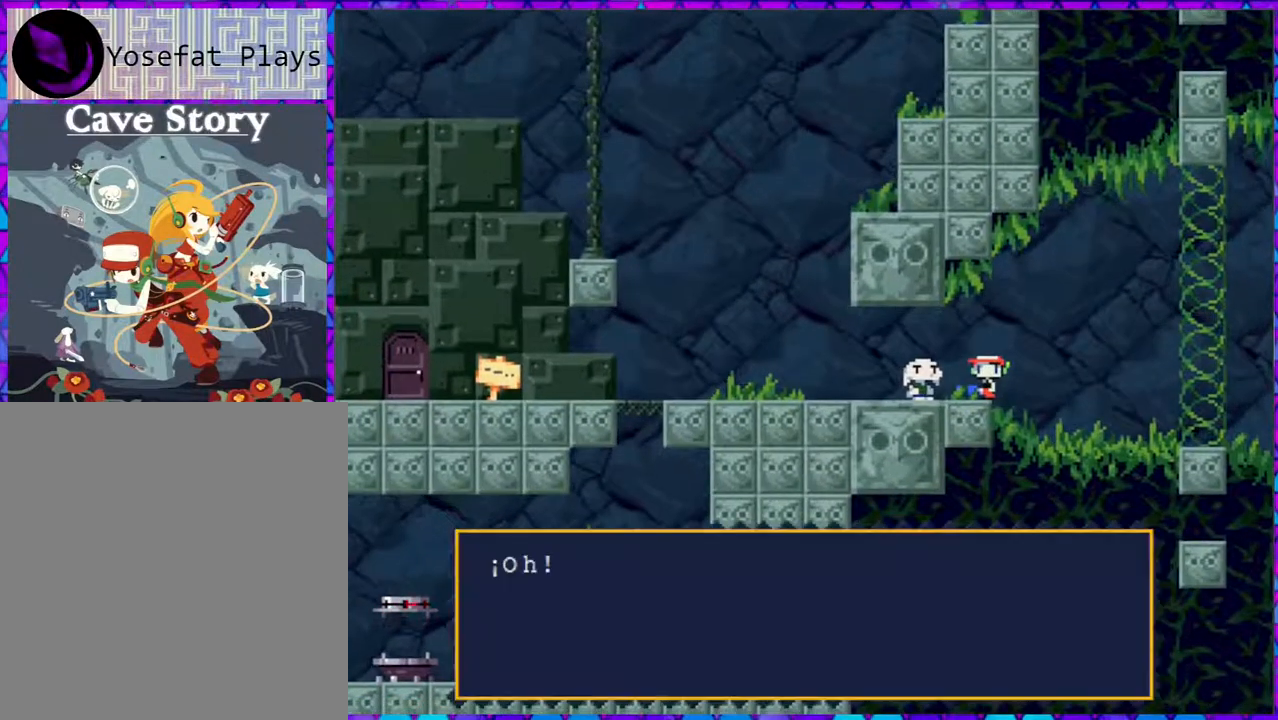
{"buttons": [], "right_stick": "center", "events": [[133, "DPAD_LEFT", "up"]]}
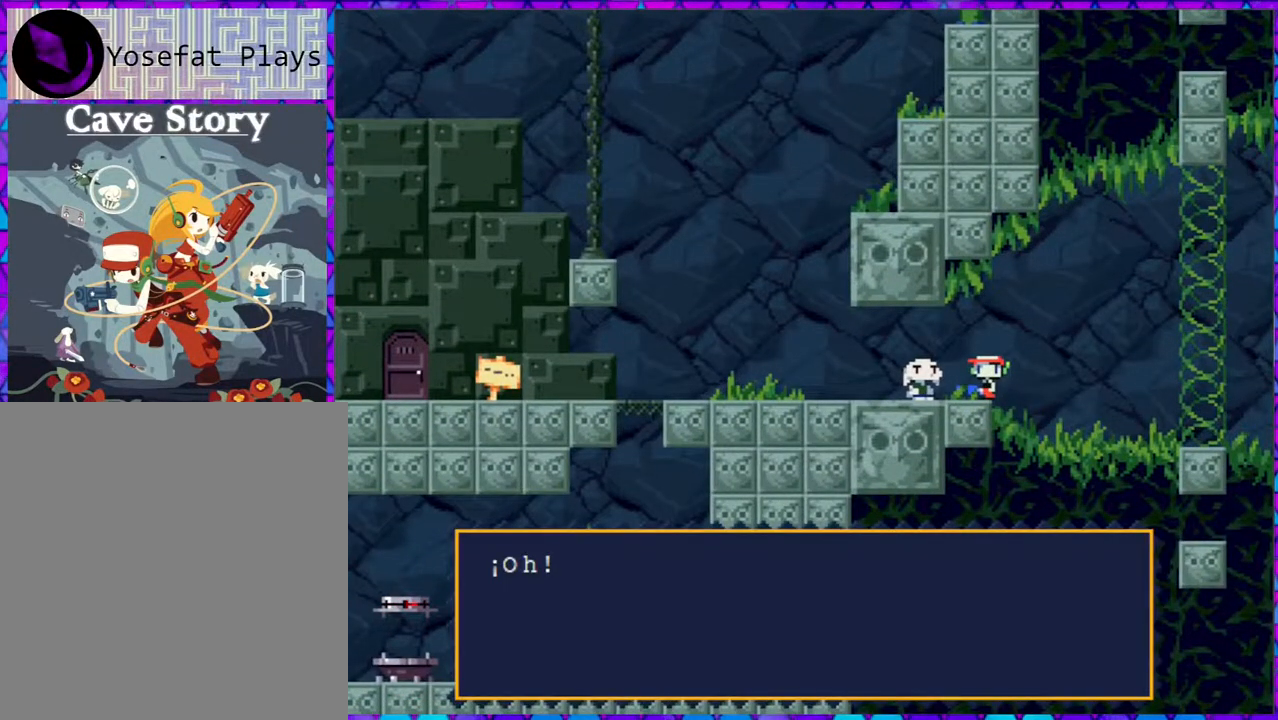
{"buttons": [], "right_stick": "center", "events": []}
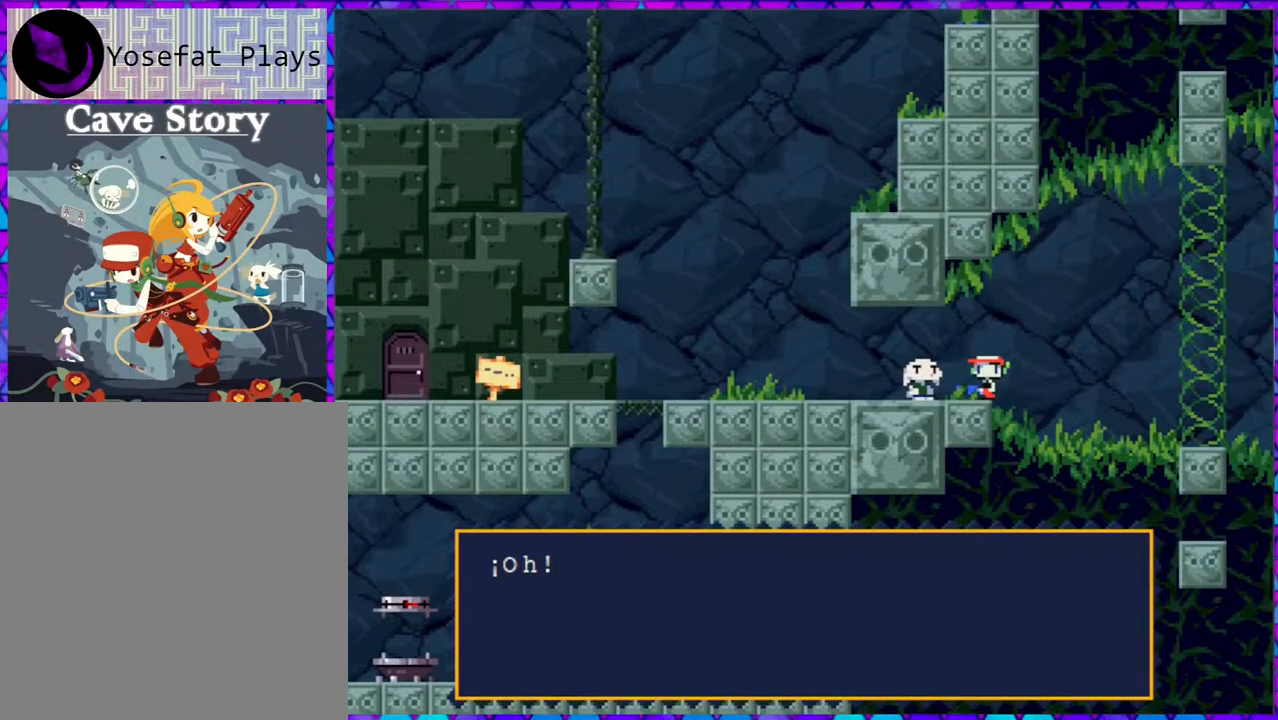
{"buttons": [], "right_stick": "center", "events": []}
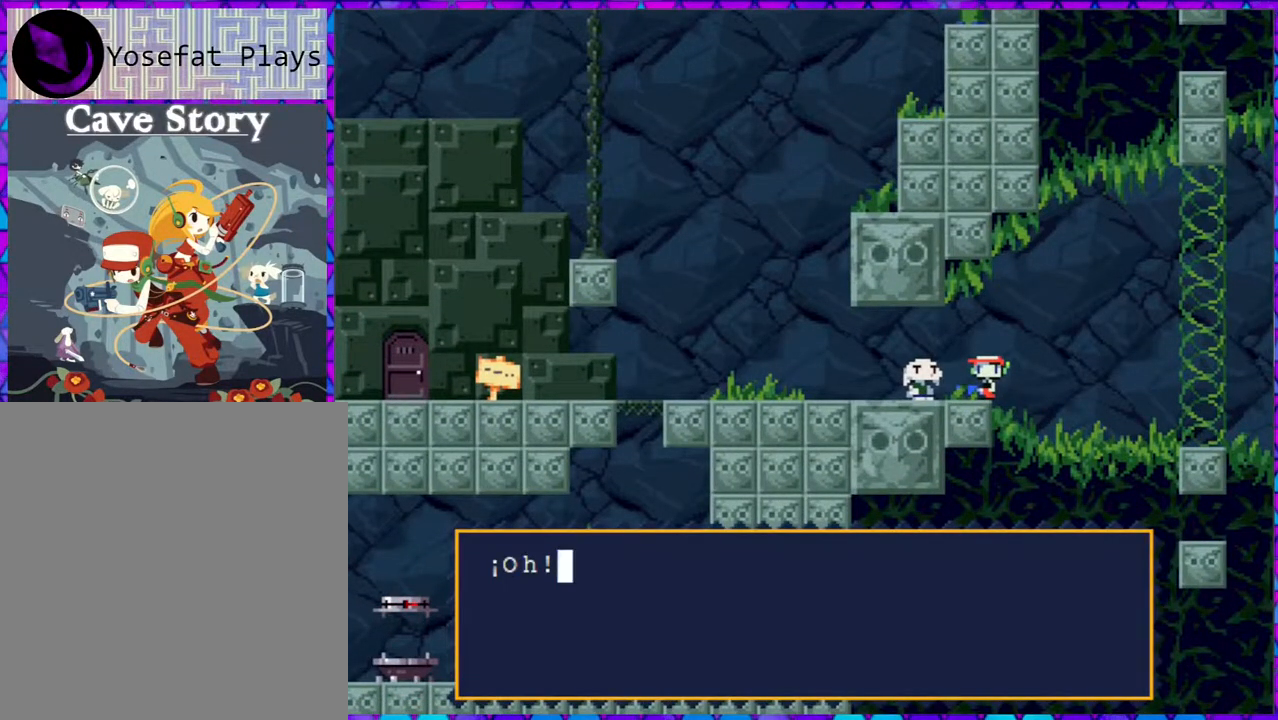
{"buttons": ["B"], "right_stick": "center", "events": [[450, "B", "down"]]}
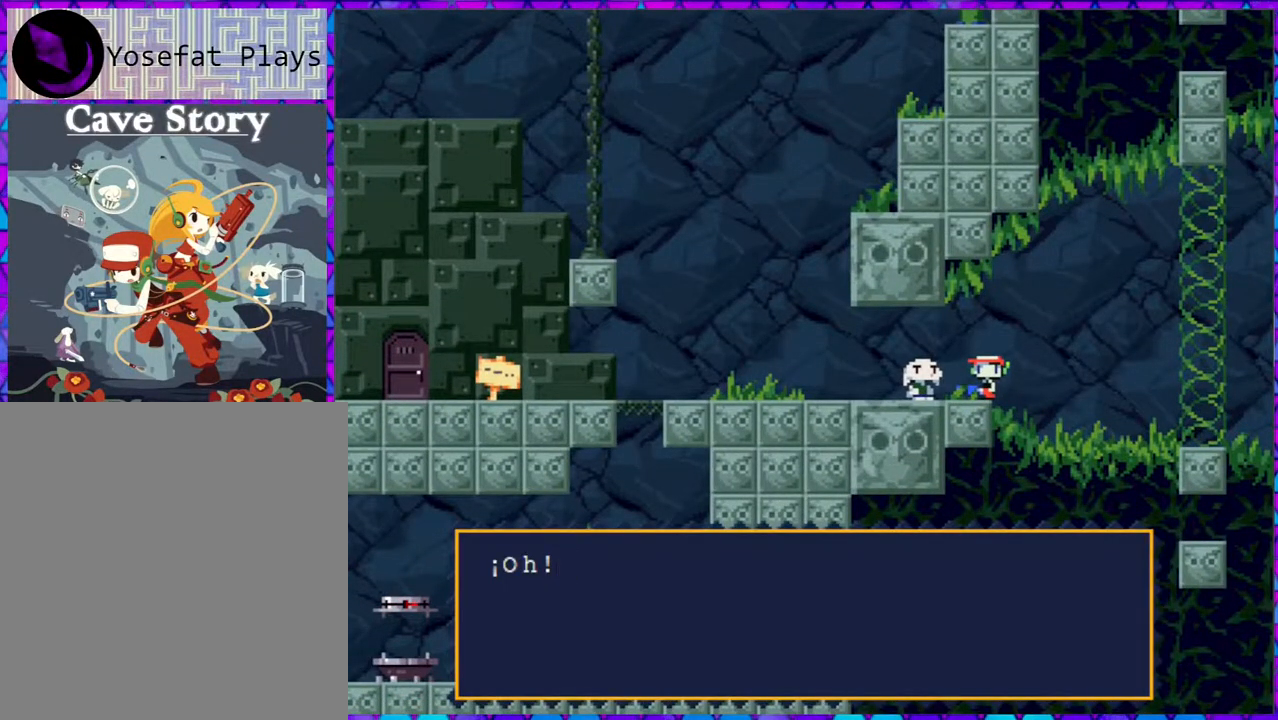
{"buttons": ["B"], "right_stick": "center", "events": []}
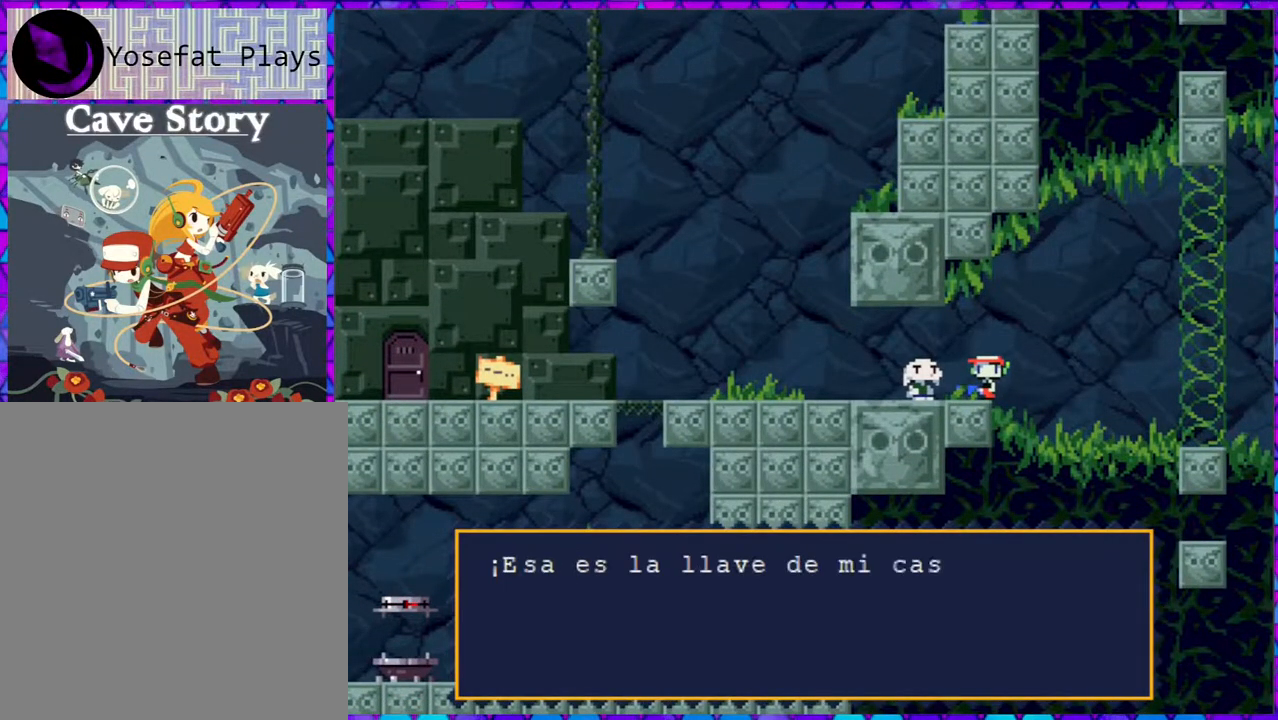
{"buttons": [], "right_stick": "center", "events": [[450, "B", "up"]]}
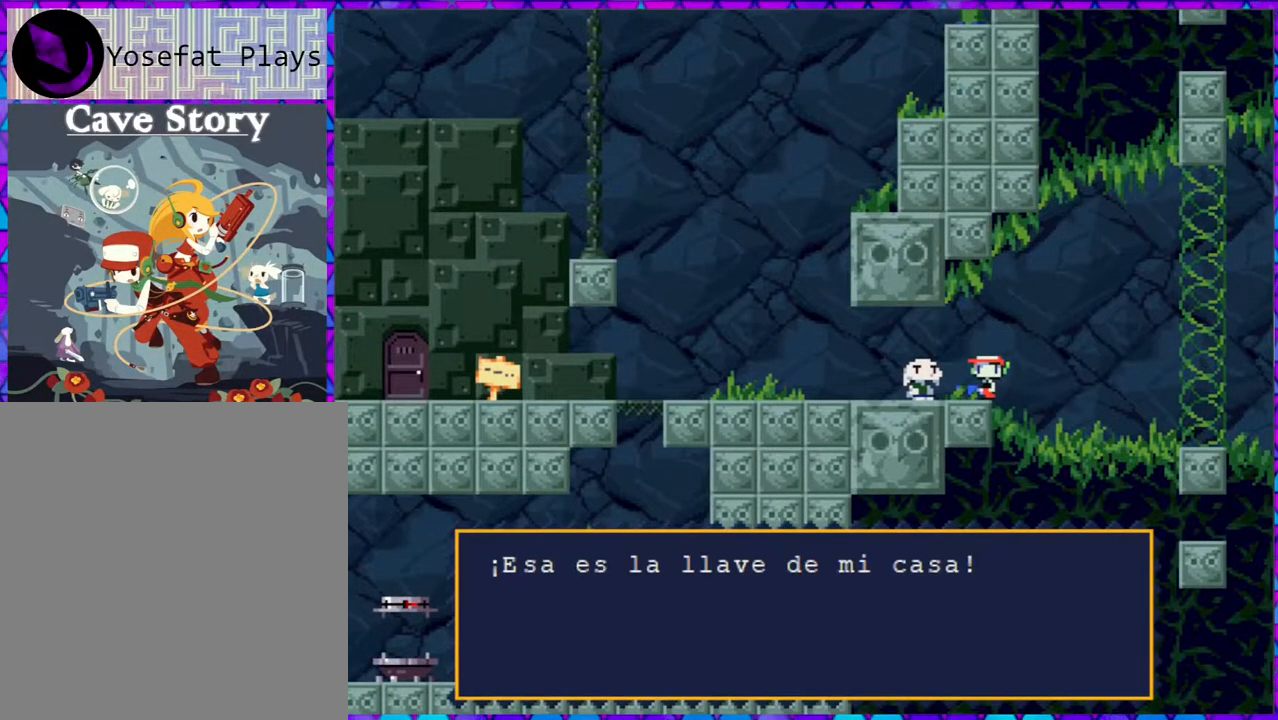
{"buttons": ["B"], "right_stick": "center", "events": [[417, "B", "down"]]}
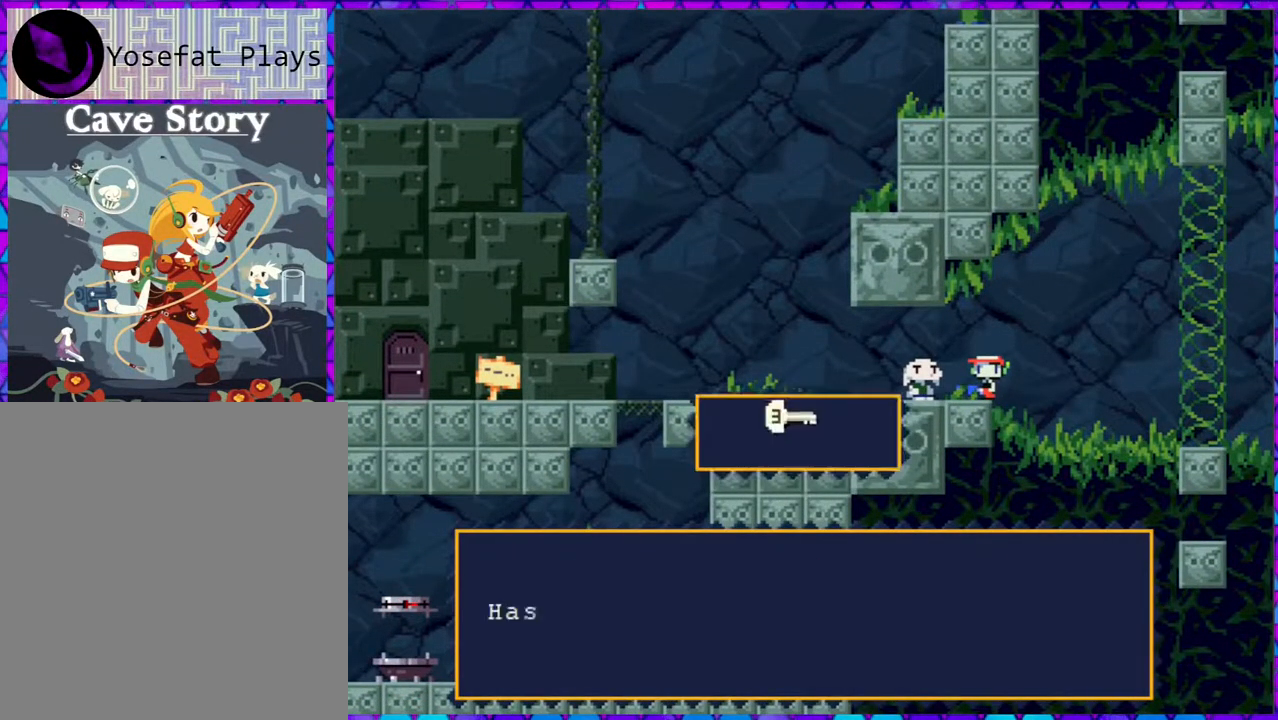
{"buttons": ["B"], "right_stick": "center", "events": []}
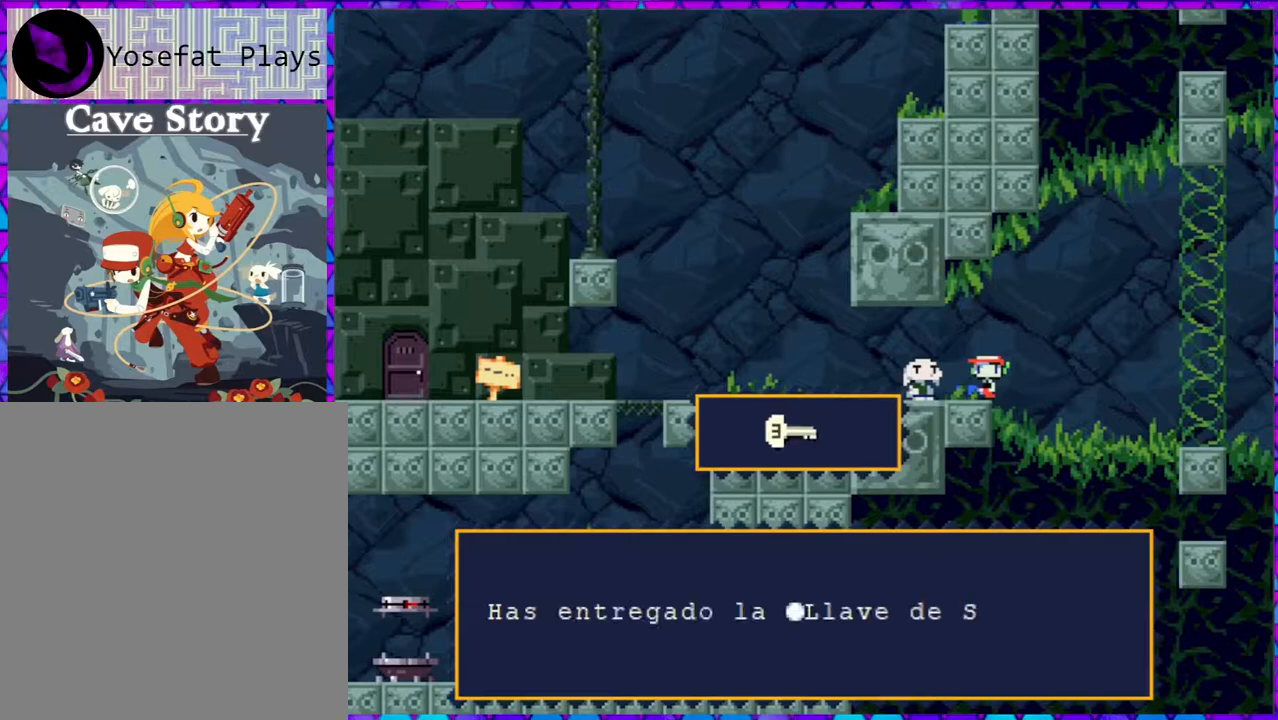
{"buttons": ["B"], "right_stick": "center", "events": []}
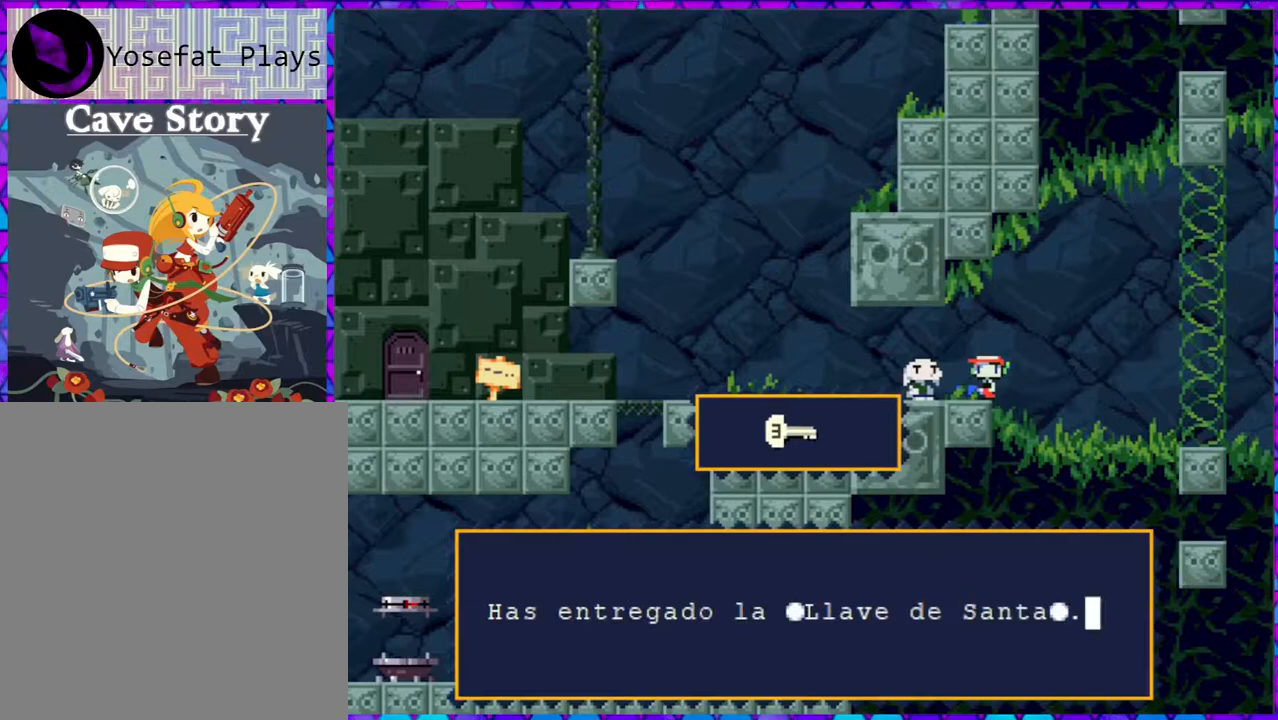
{"buttons": [], "right_stick": "center", "events": [[183, "B", "up"]]}
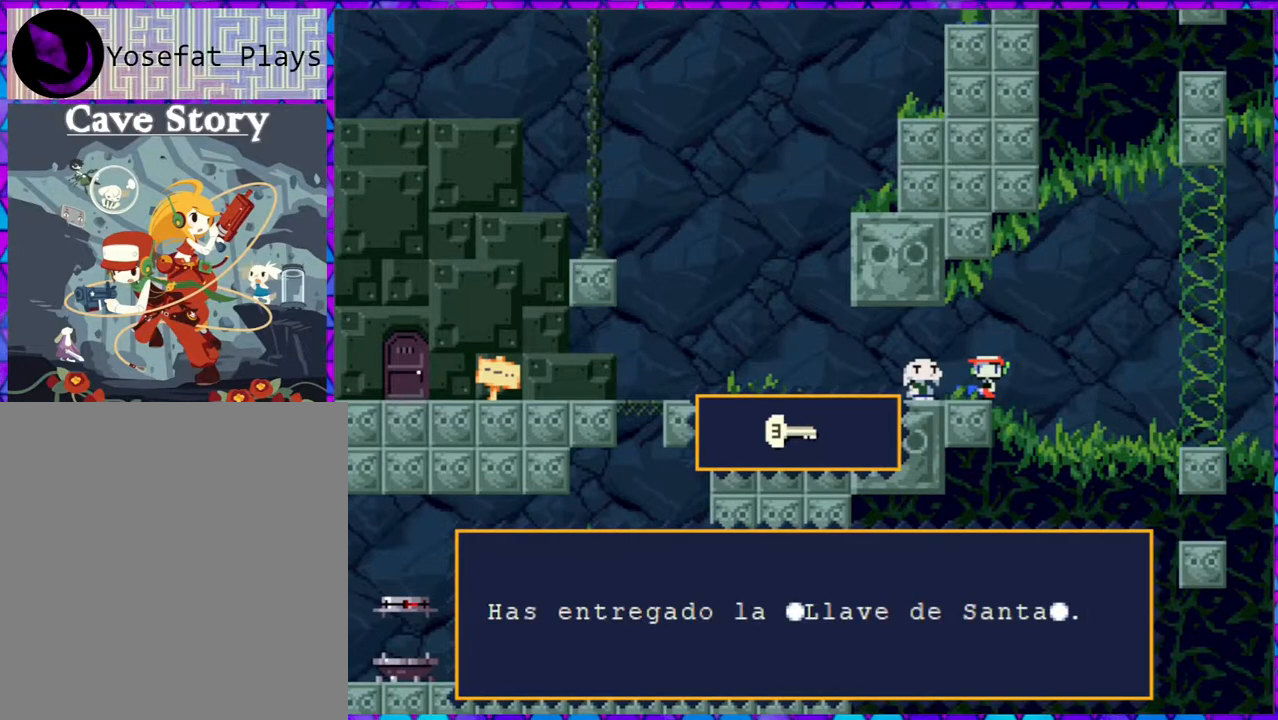
{"buttons": ["B"], "right_stick": "center", "events": [[17, "B", "down"]]}
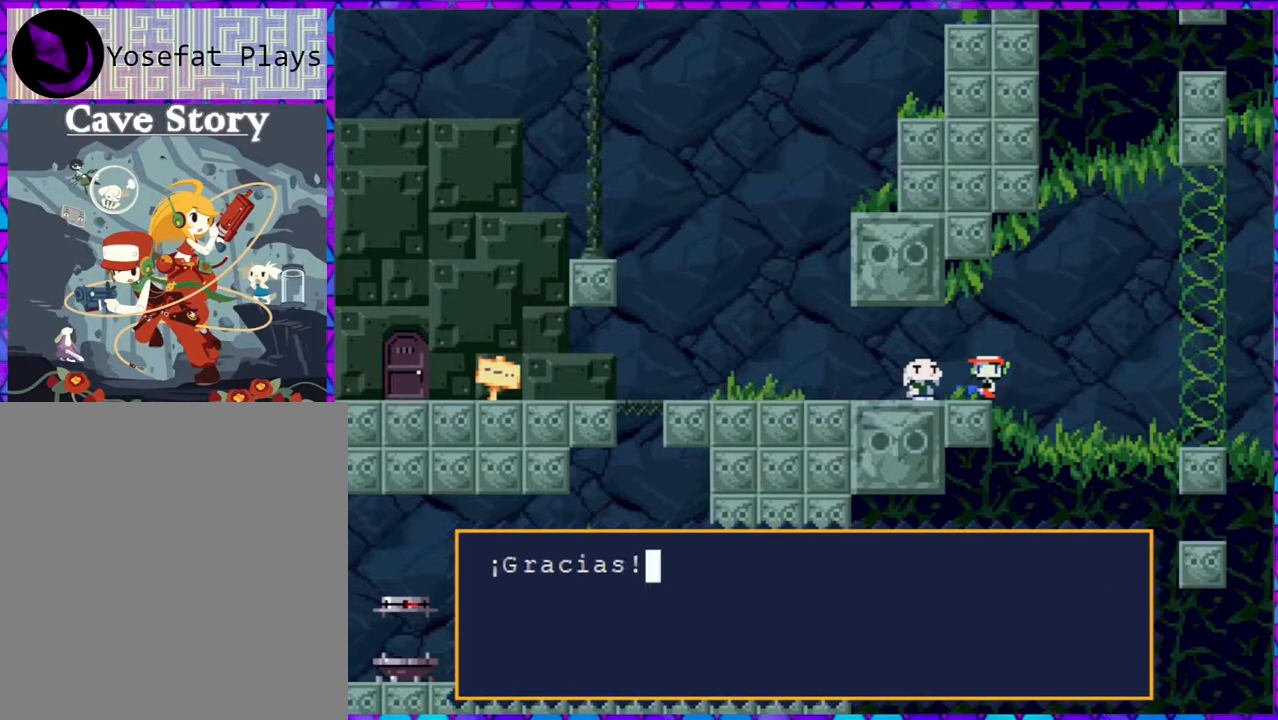
{"buttons": ["B"], "right_stick": "center", "events": [[267, "B", "up"], [433, "B", "down"]]}
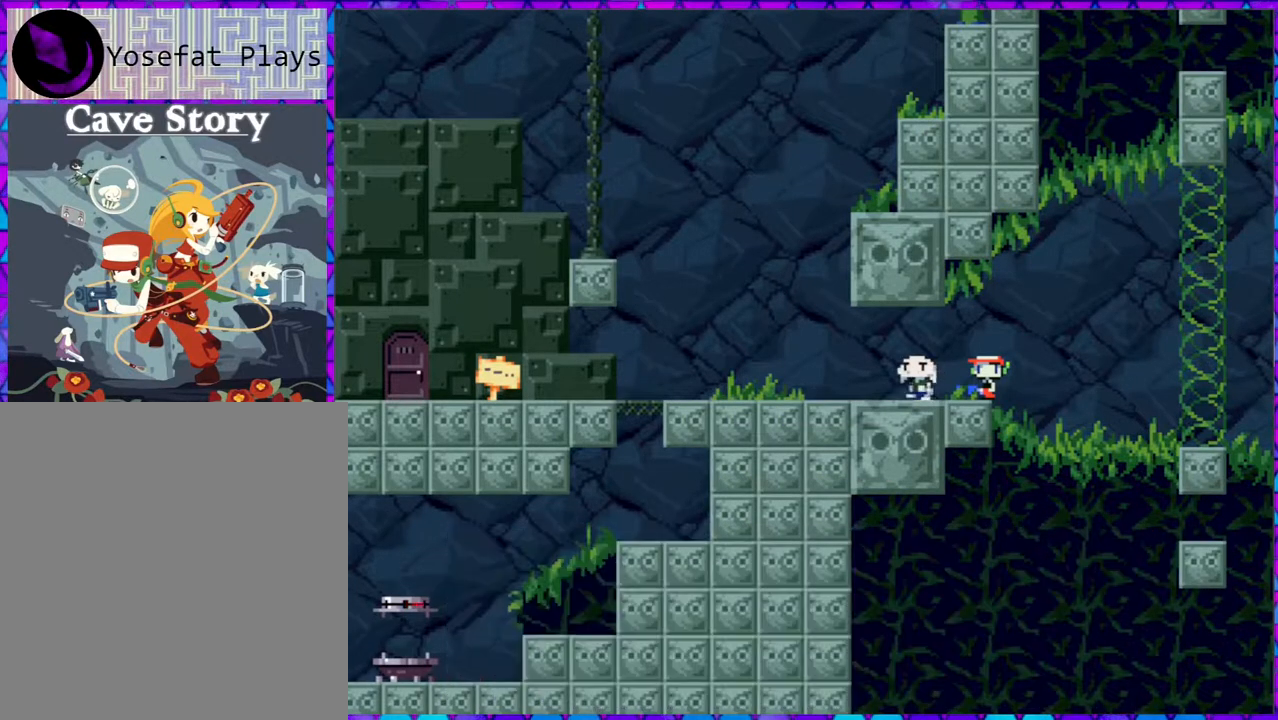
{"buttons": ["B"], "right_stick": "center", "events": []}
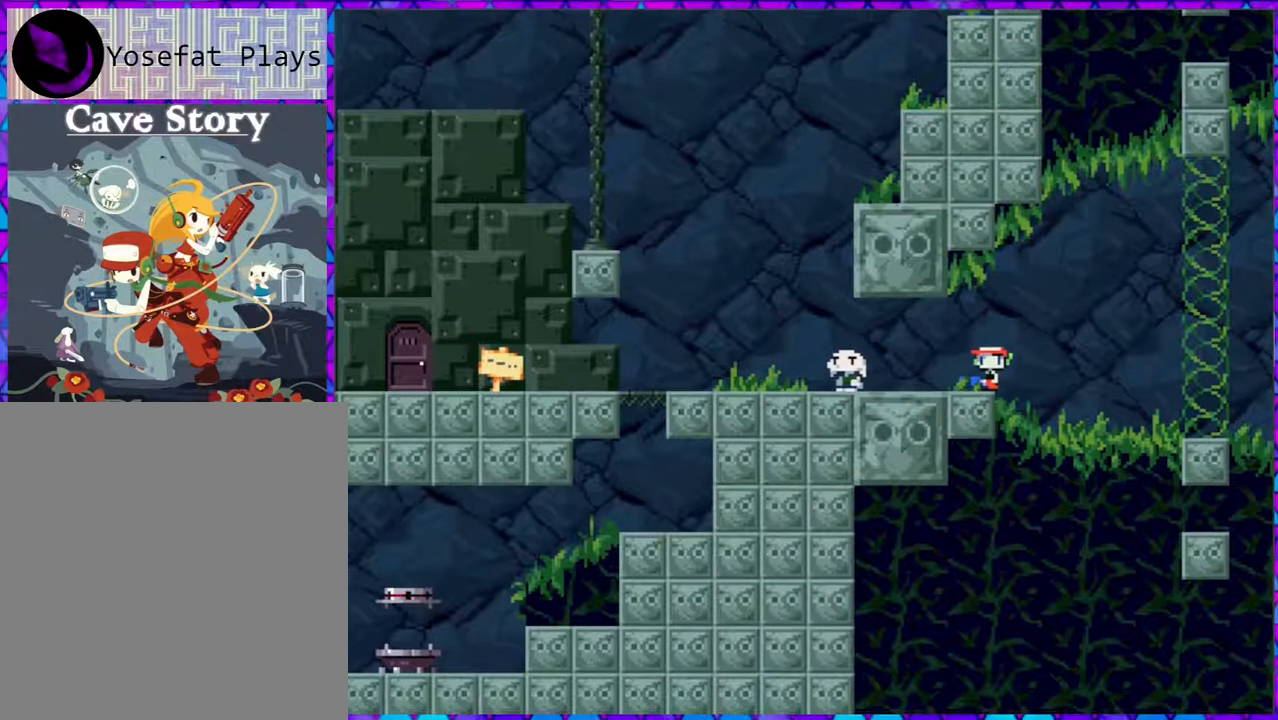
{"buttons": [], "right_stick": "center", "events": [[67, "B", "up"], [267, "DPAD_LEFT", "down"], [500, "DPAD_LEFT", "up"]]}